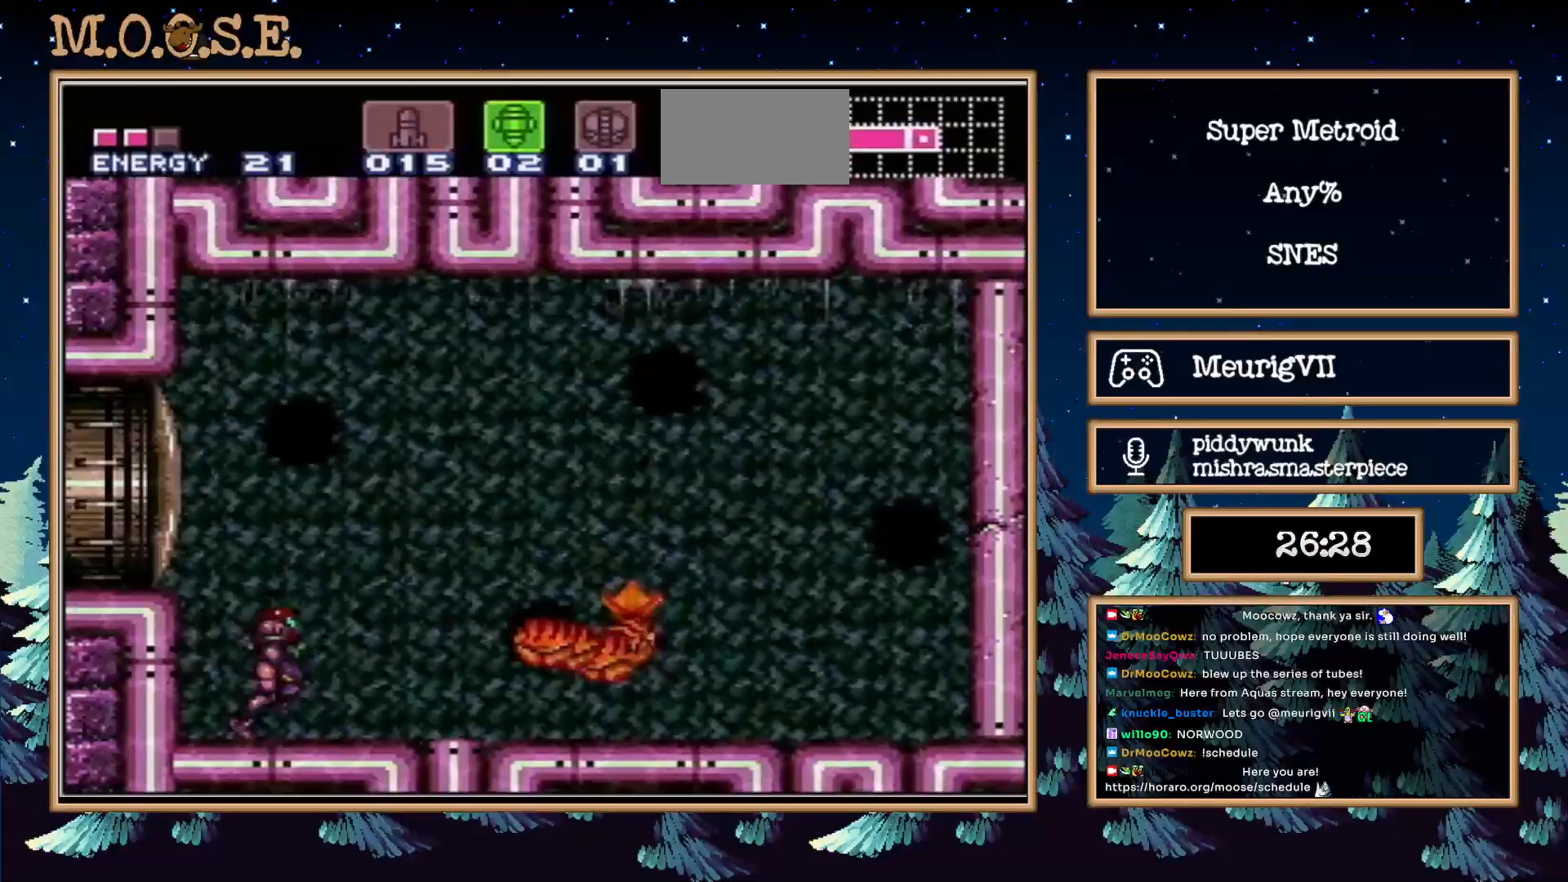
Gameplay with a controller (Nintendo layout); each line is a JSON object with the inputs held at the frame after it. "events" lists button and stick changes between this image and that frame as [ms after this image, input, new state], when the widget could be followed in between. Not read: L3 R3.
{"buttons": [], "events": []}
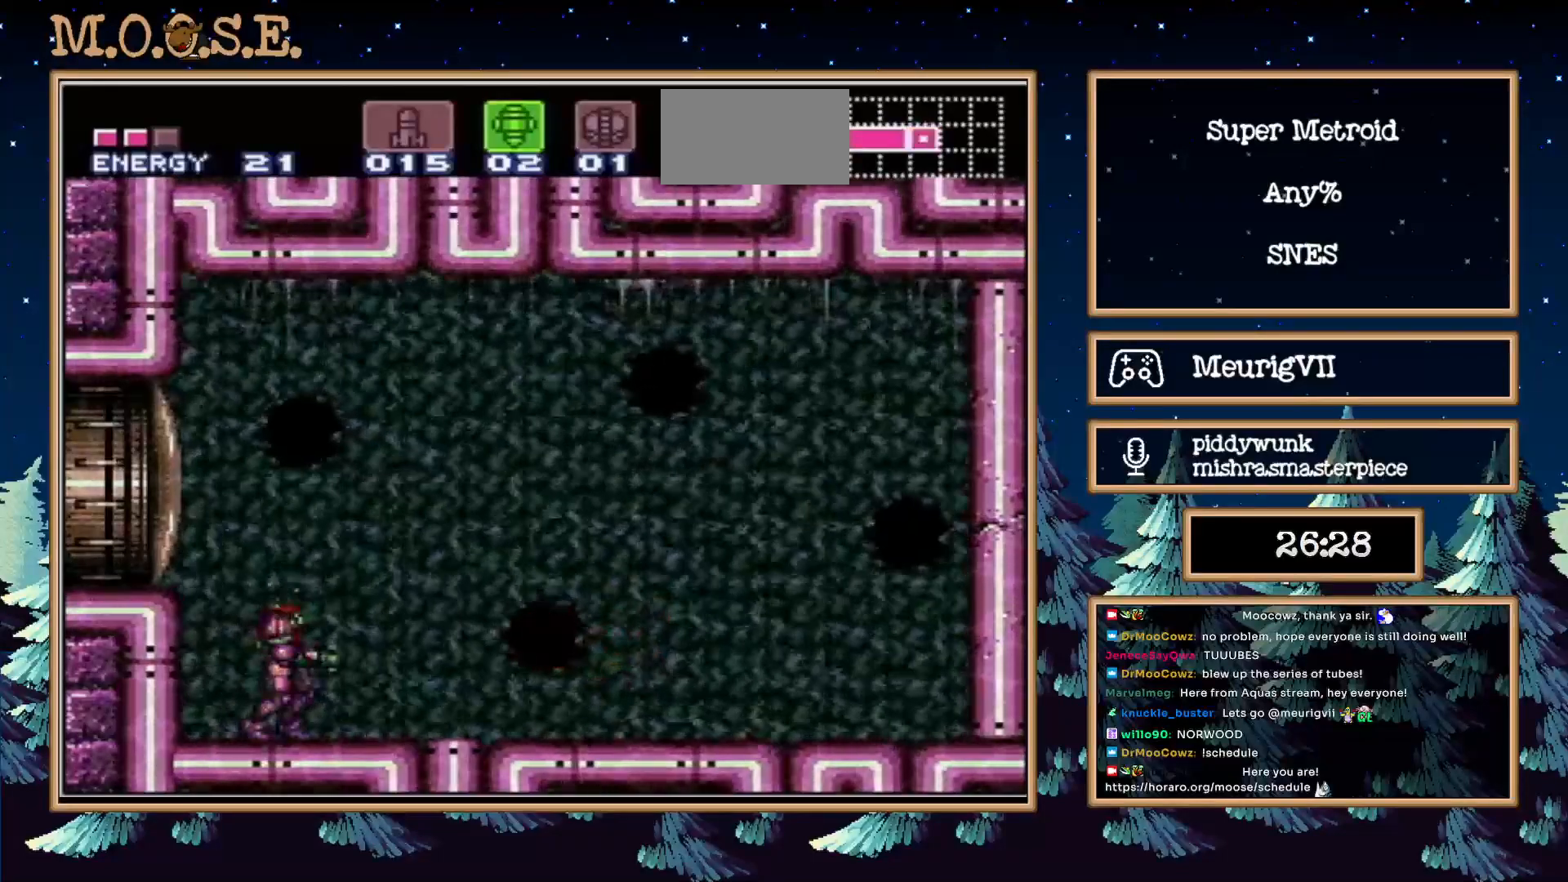
{"buttons": ["DPAD_UP"], "events": [[433, "DPAD_UP", "down"]]}
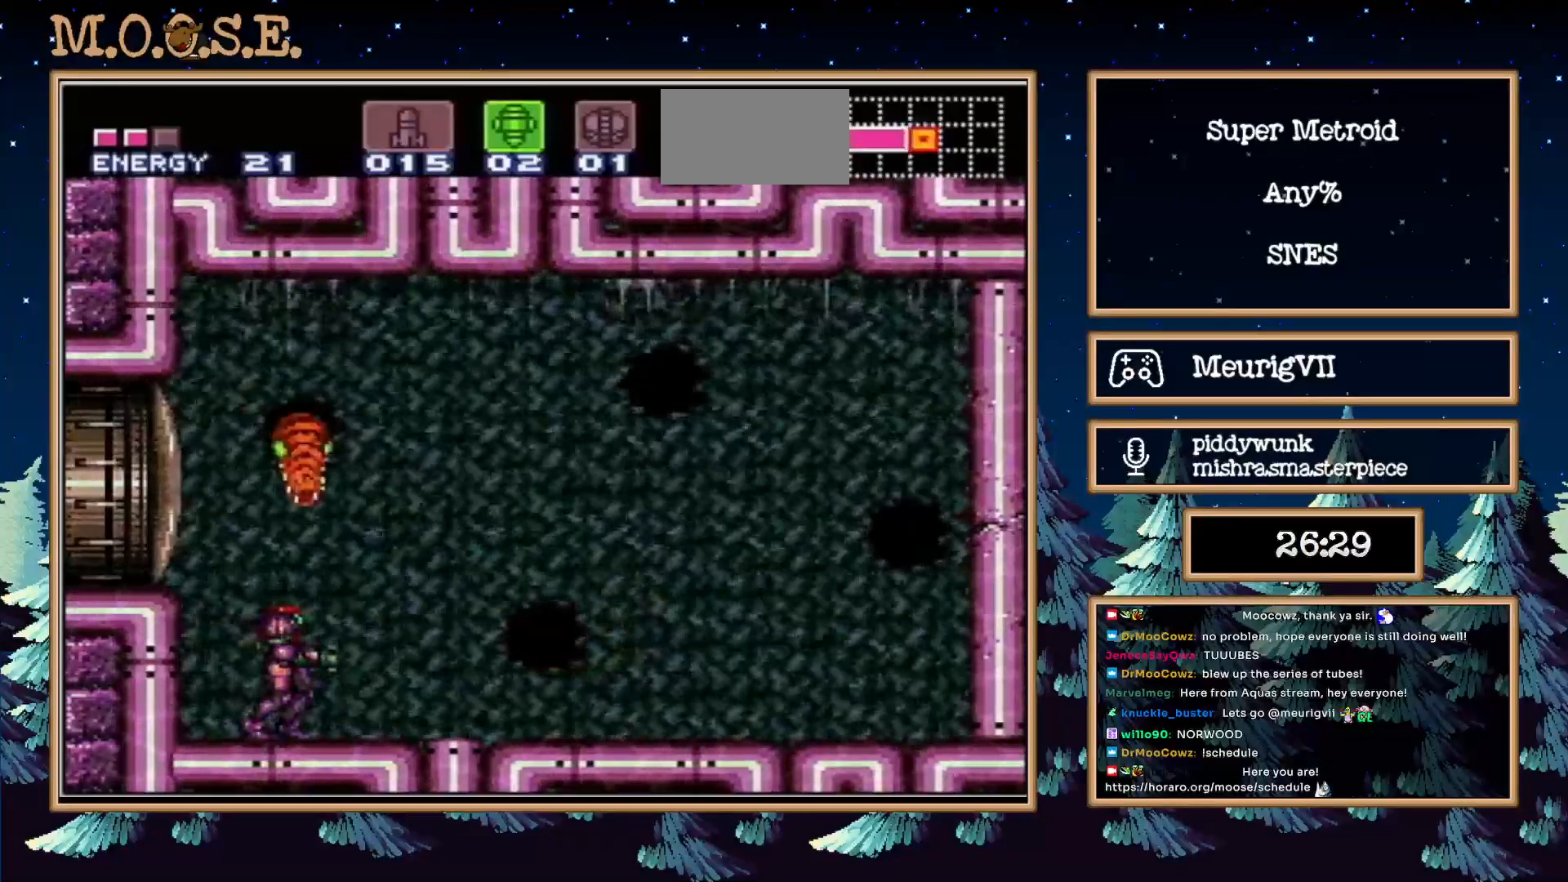
{"buttons": ["X", "DPAD_UP"], "events": [[17, "X", "down"], [117, "X", "up"], [200, "DPAD_UP", "up"], [217, "DPAD_RIGHT", "down"], [383, "DPAD_UP", "down"], [400, "DPAD_RIGHT", "up"], [483, "X", "down"]]}
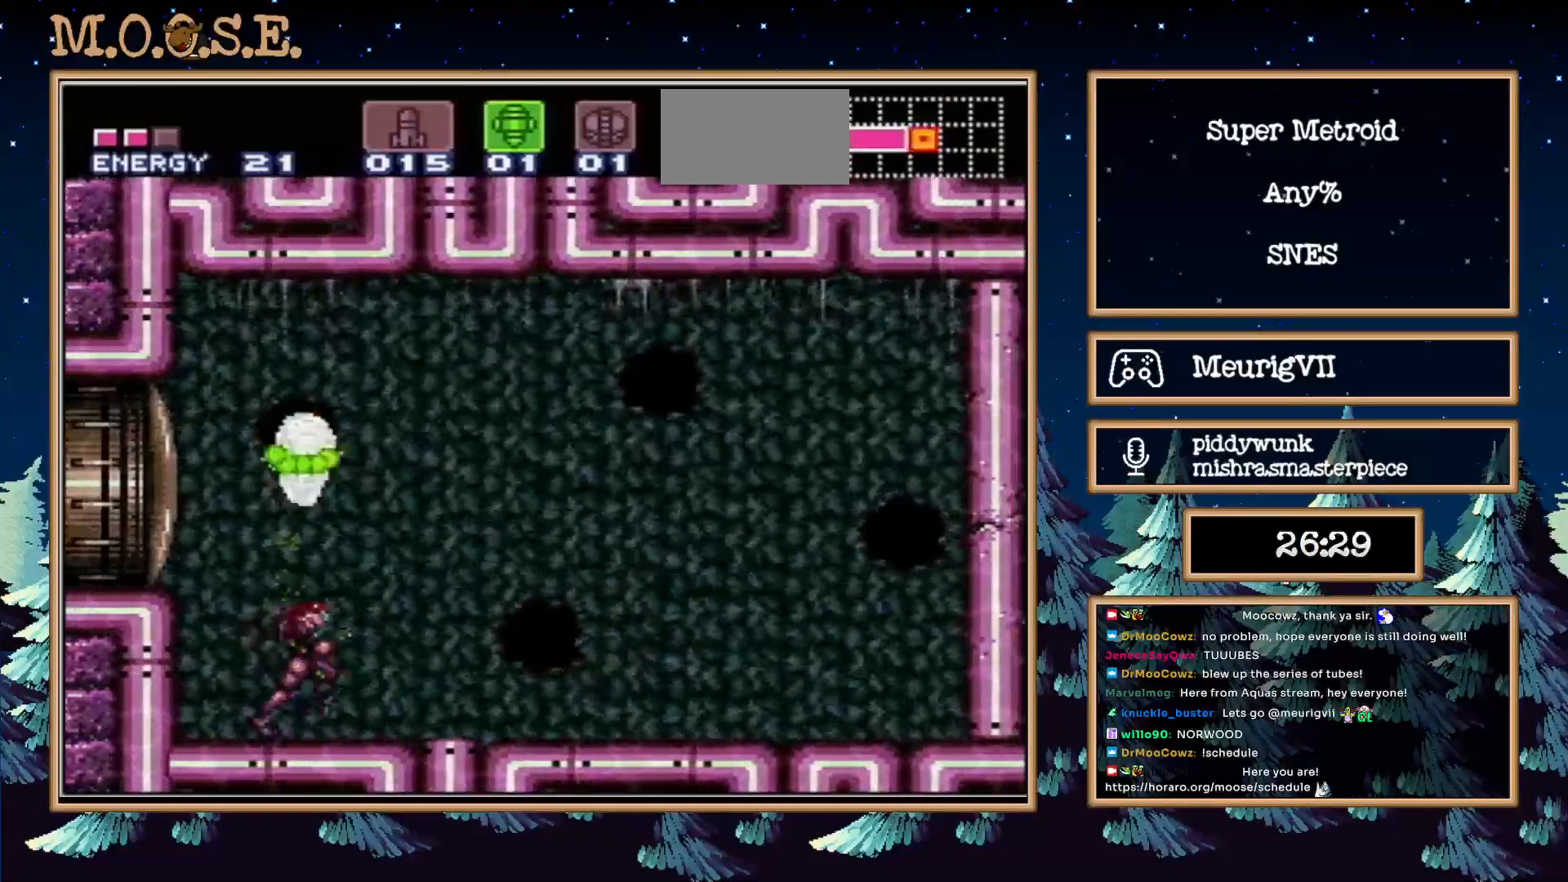
{"buttons": ["DPAD_LEFT"], "events": [[67, "X", "up"], [133, "DPAD_RIGHT", "down"], [133, "DPAD_UP", "up"], [283, "DPAD_RIGHT", "up"], [383, "DPAD_LEFT", "down"]]}
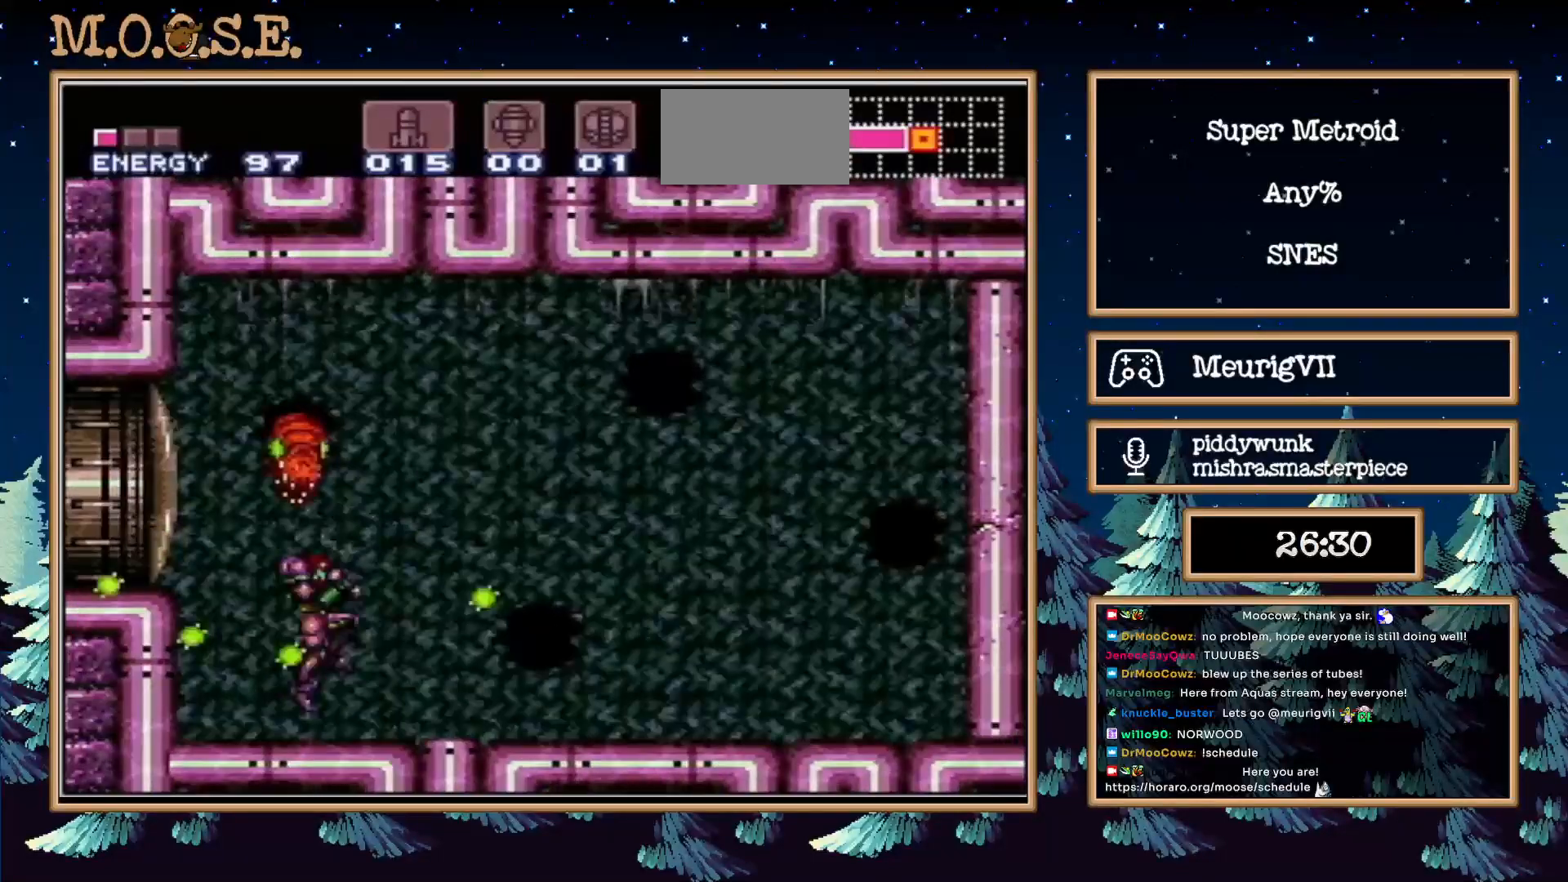
{"buttons": ["DPAD_LEFT"], "events": []}
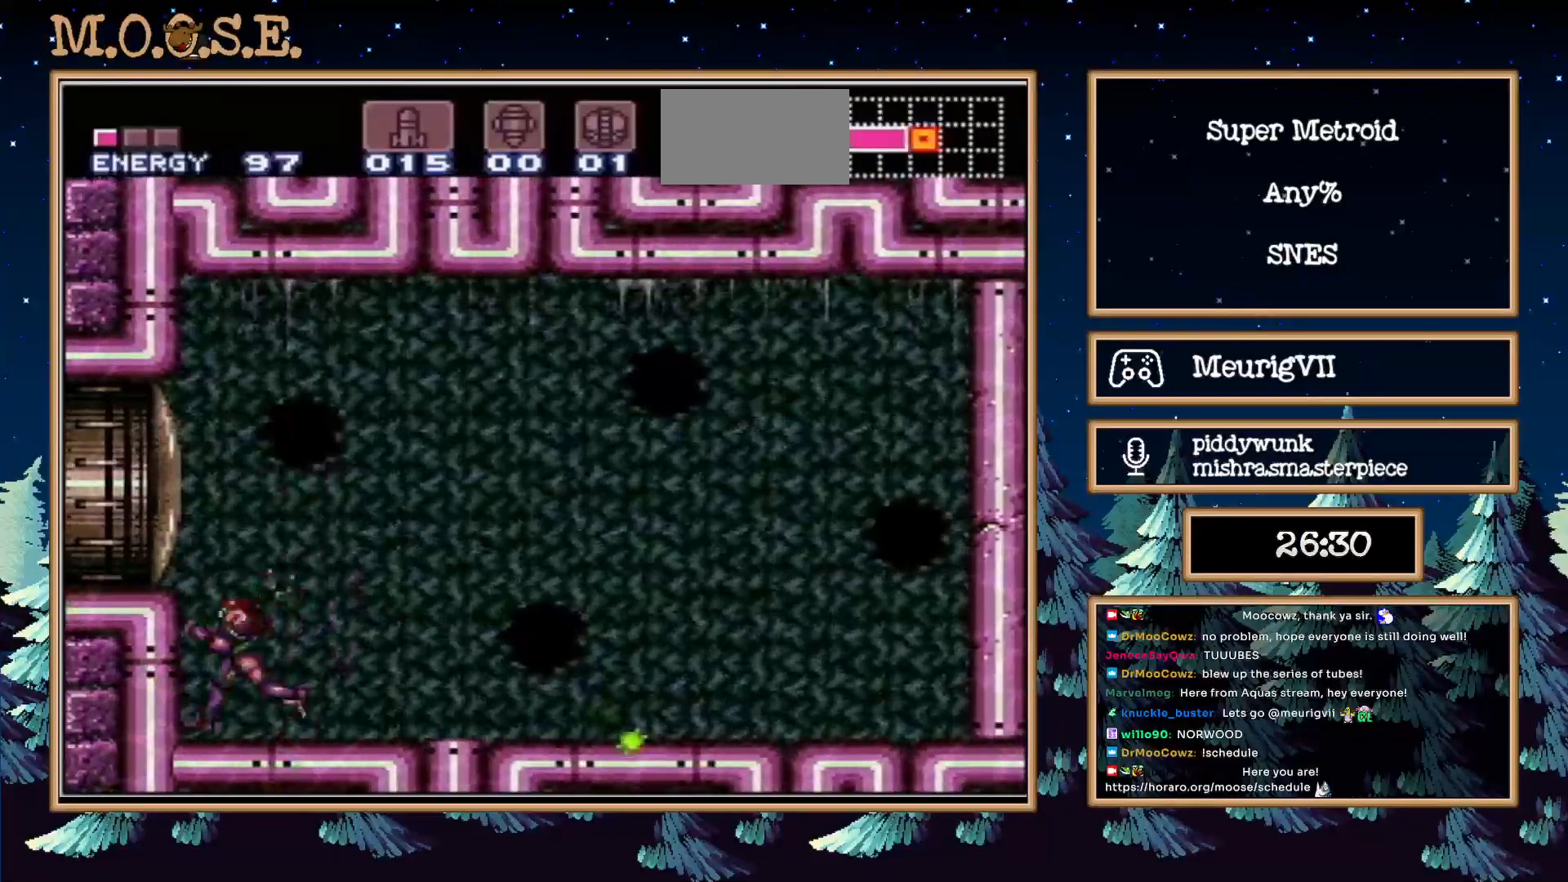
{"buttons": ["X", "DPAD_LEFT"], "events": [[33, "DPAD_RIGHT", "down"], [67, "X", "down"], [167, "DPAD_RIGHT", "up"]]}
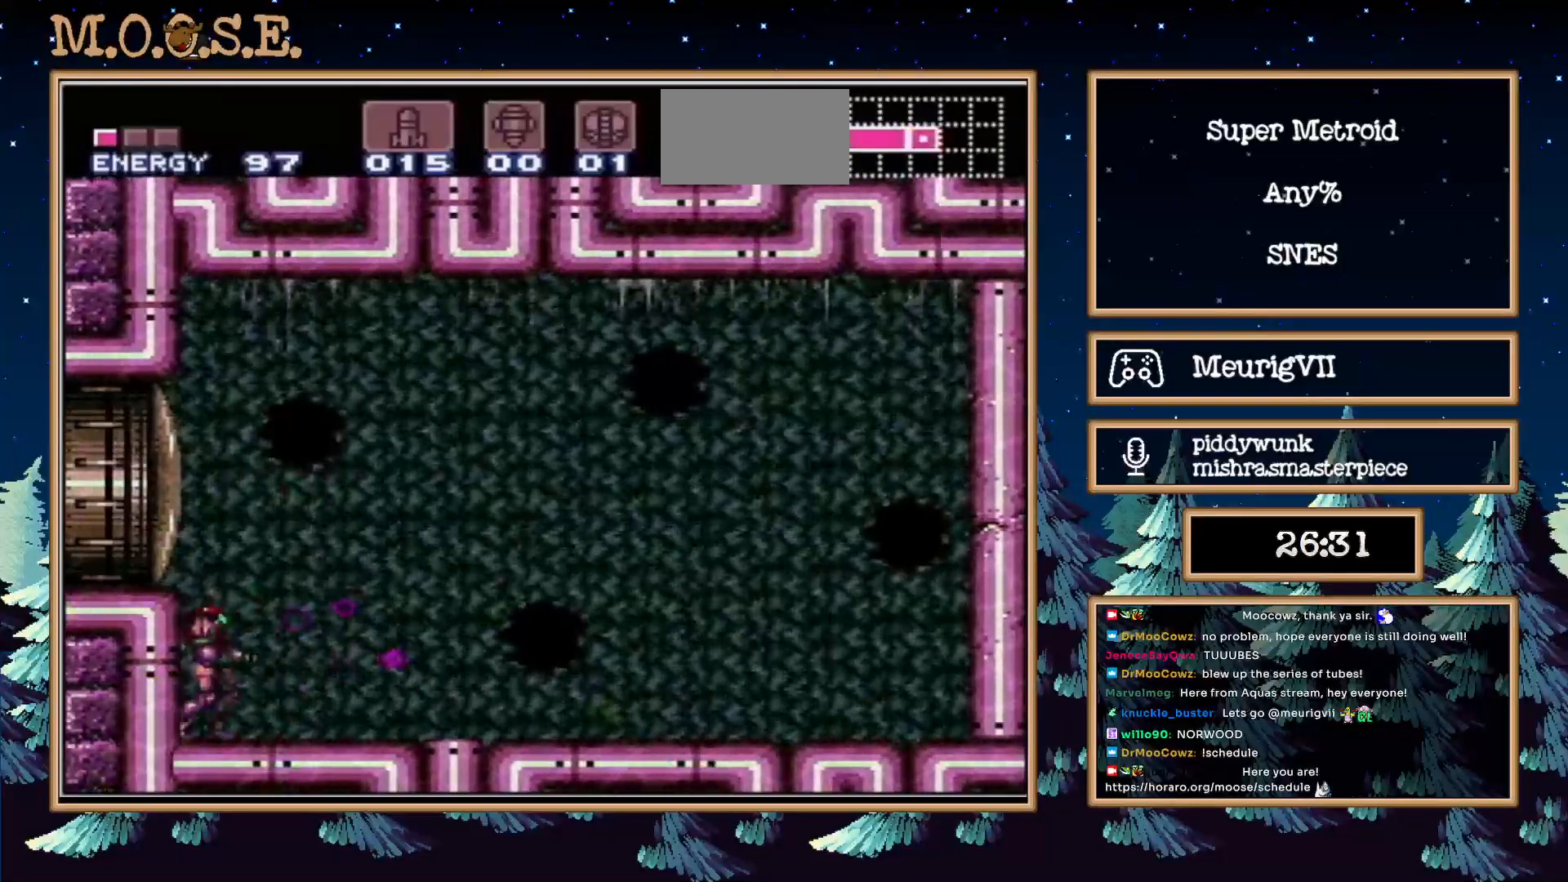
{"buttons": ["X", "DPAD_LEFT"], "events": []}
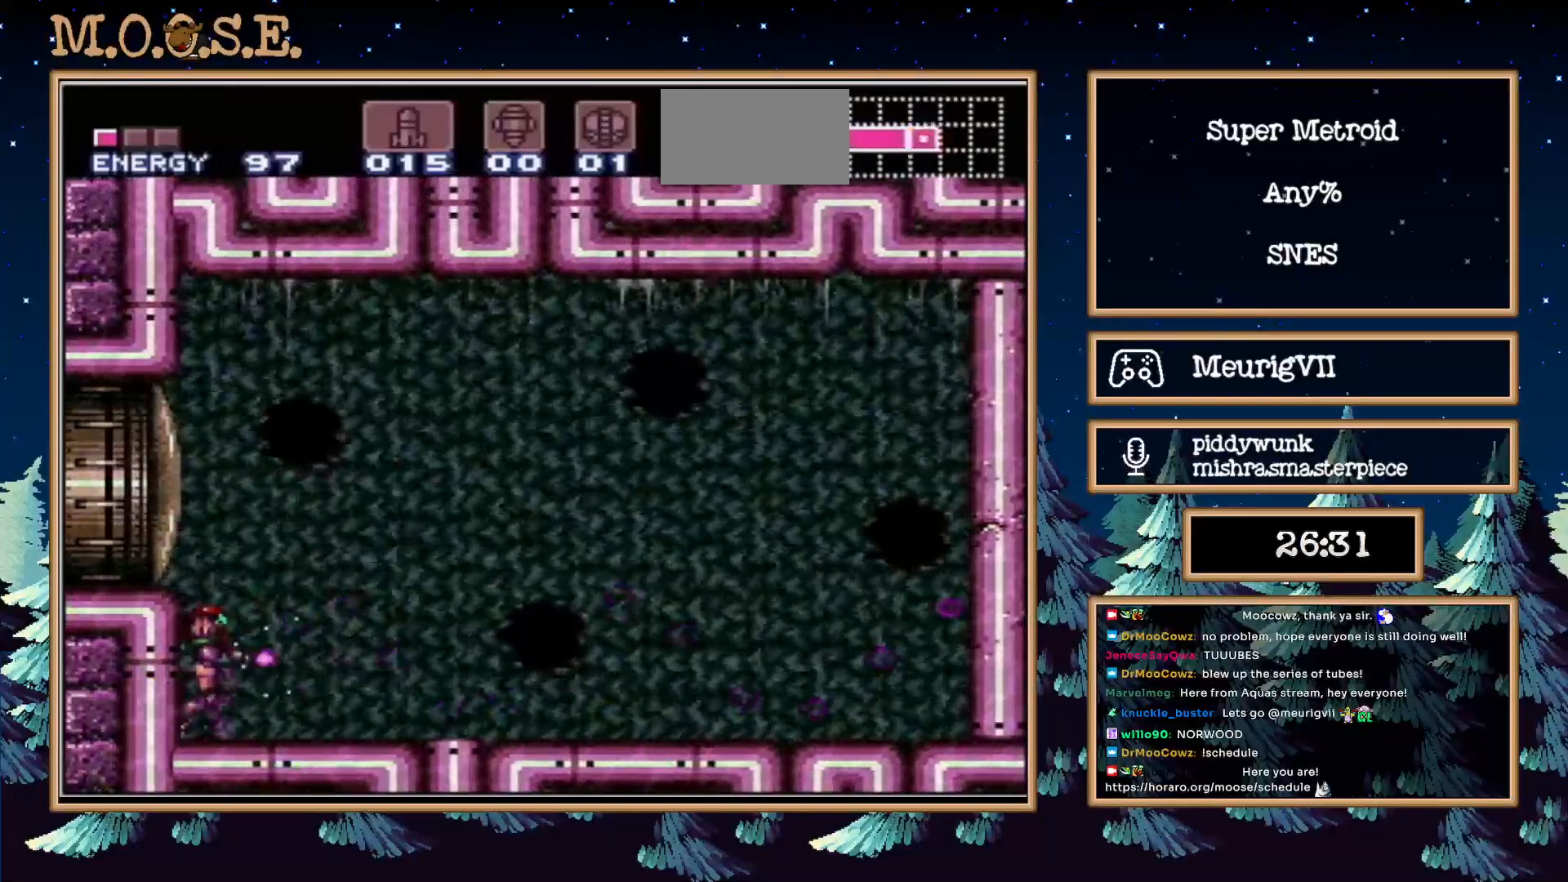
{"buttons": ["X"], "events": [[500, "DPAD_LEFT", "up"]]}
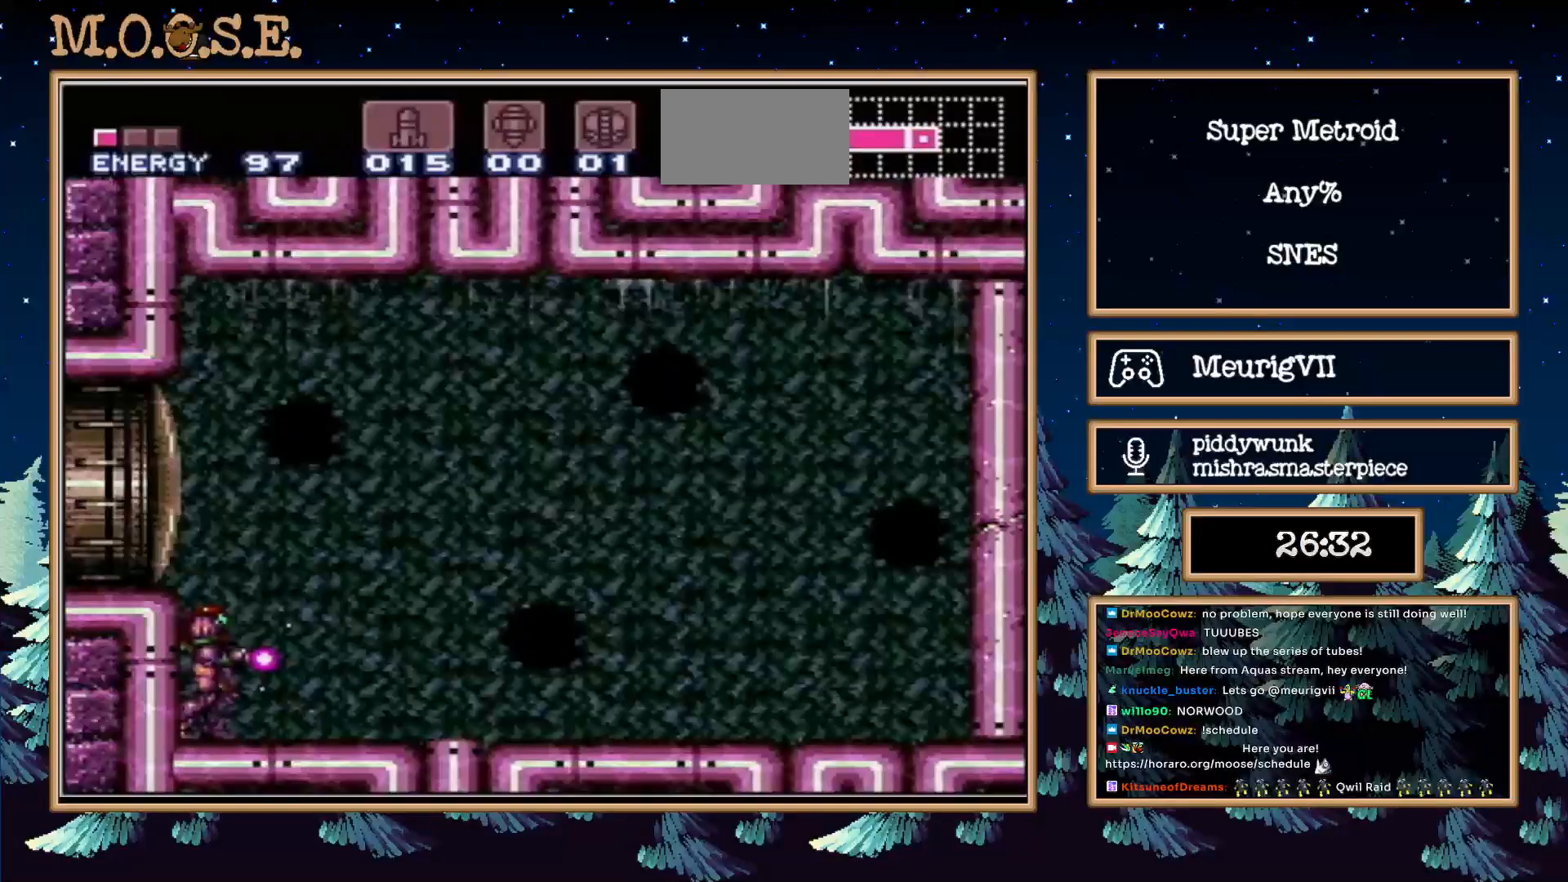
{"buttons": [], "events": [[317, "A", "down"], [483, "X", "up"], [500, "A", "up"]]}
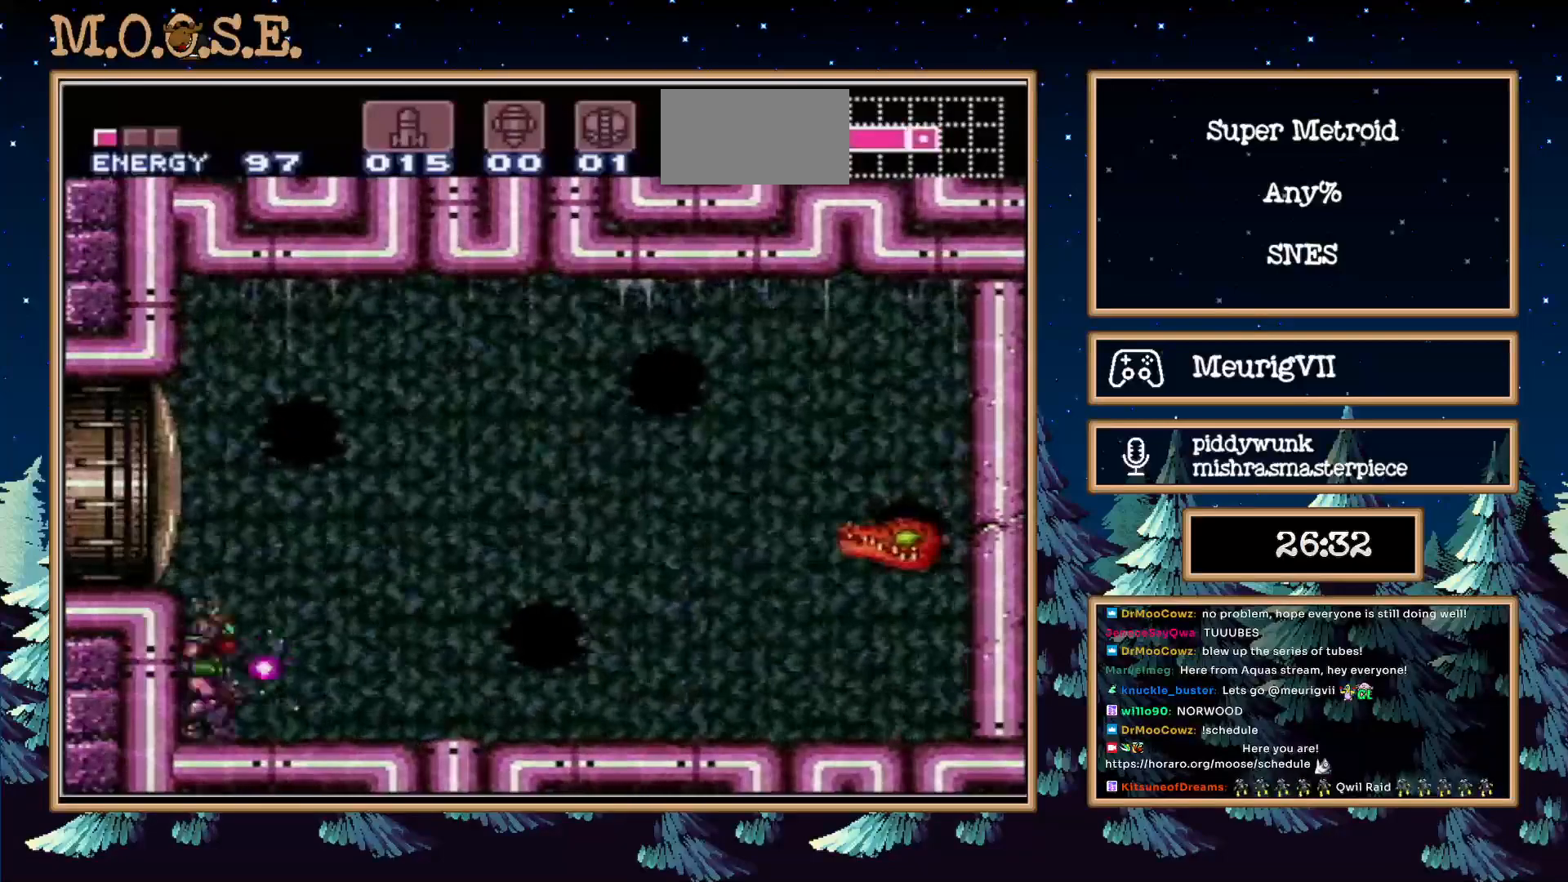
{"buttons": ["X"], "events": [[50, "X", "down"]]}
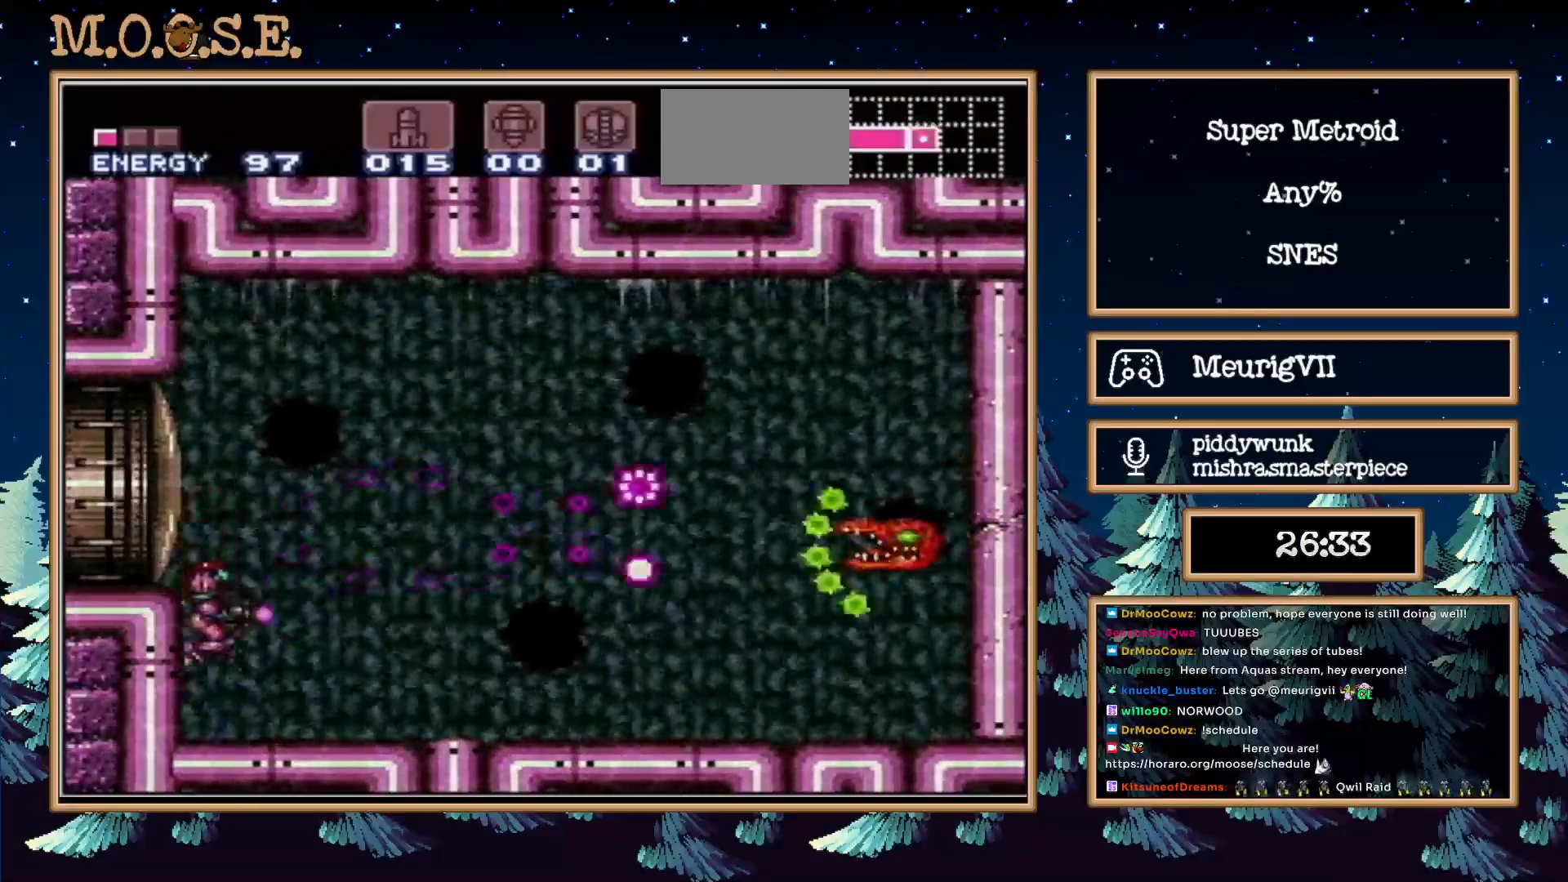
{"buttons": ["X"], "events": [[233, "A", "down"], [383, "A", "up"], [467, "X", "up"], [483, "X", "down"]]}
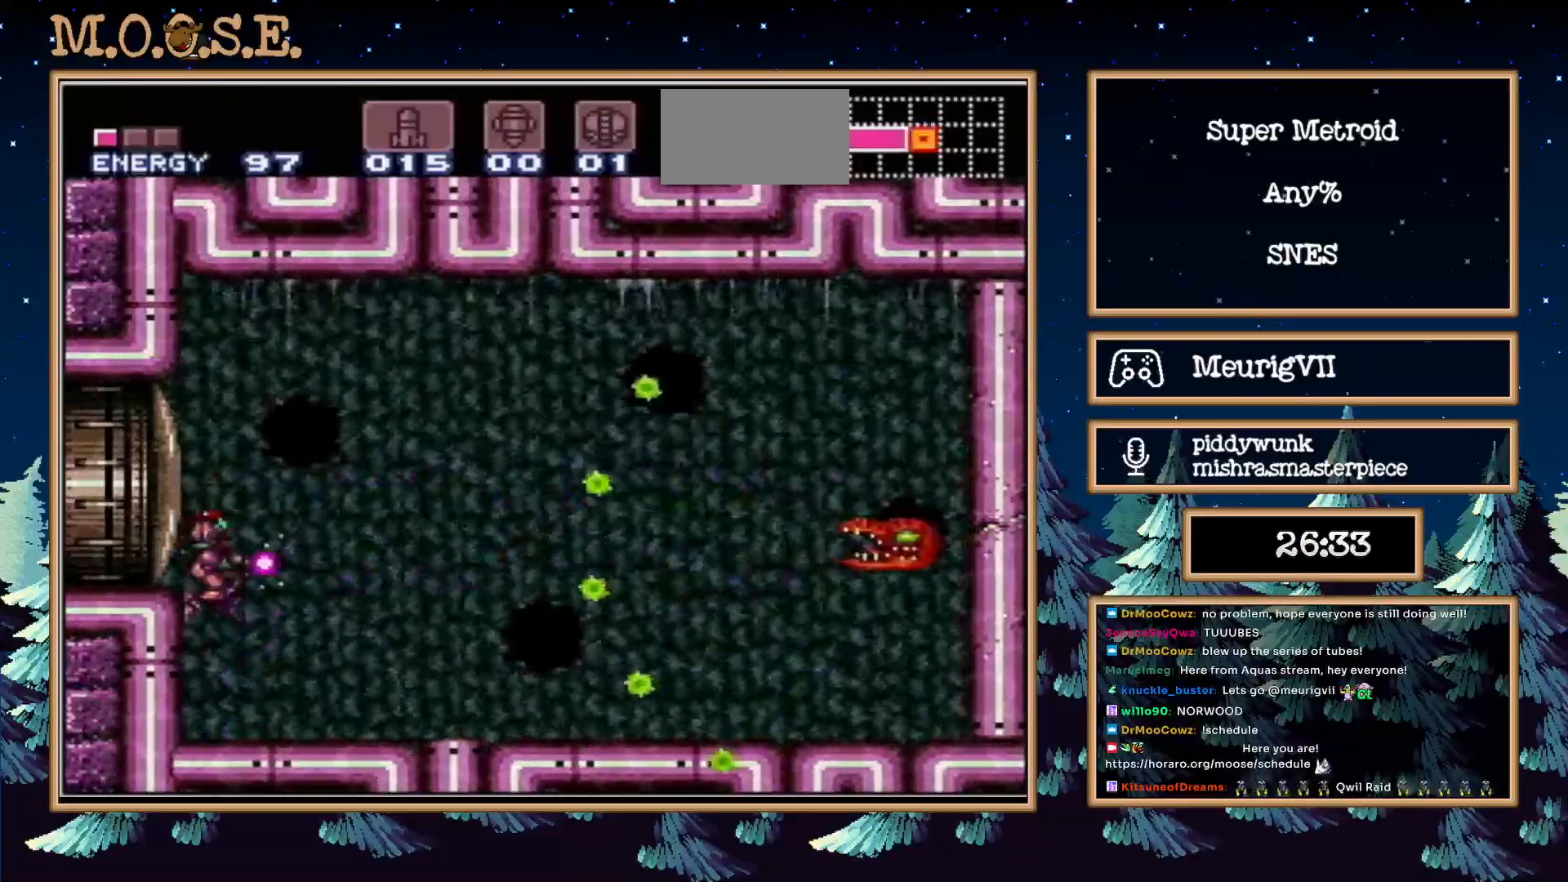
{"buttons": ["X", "DPAD_DOWN"], "events": [[350, "DPAD_DOWN", "down"]]}